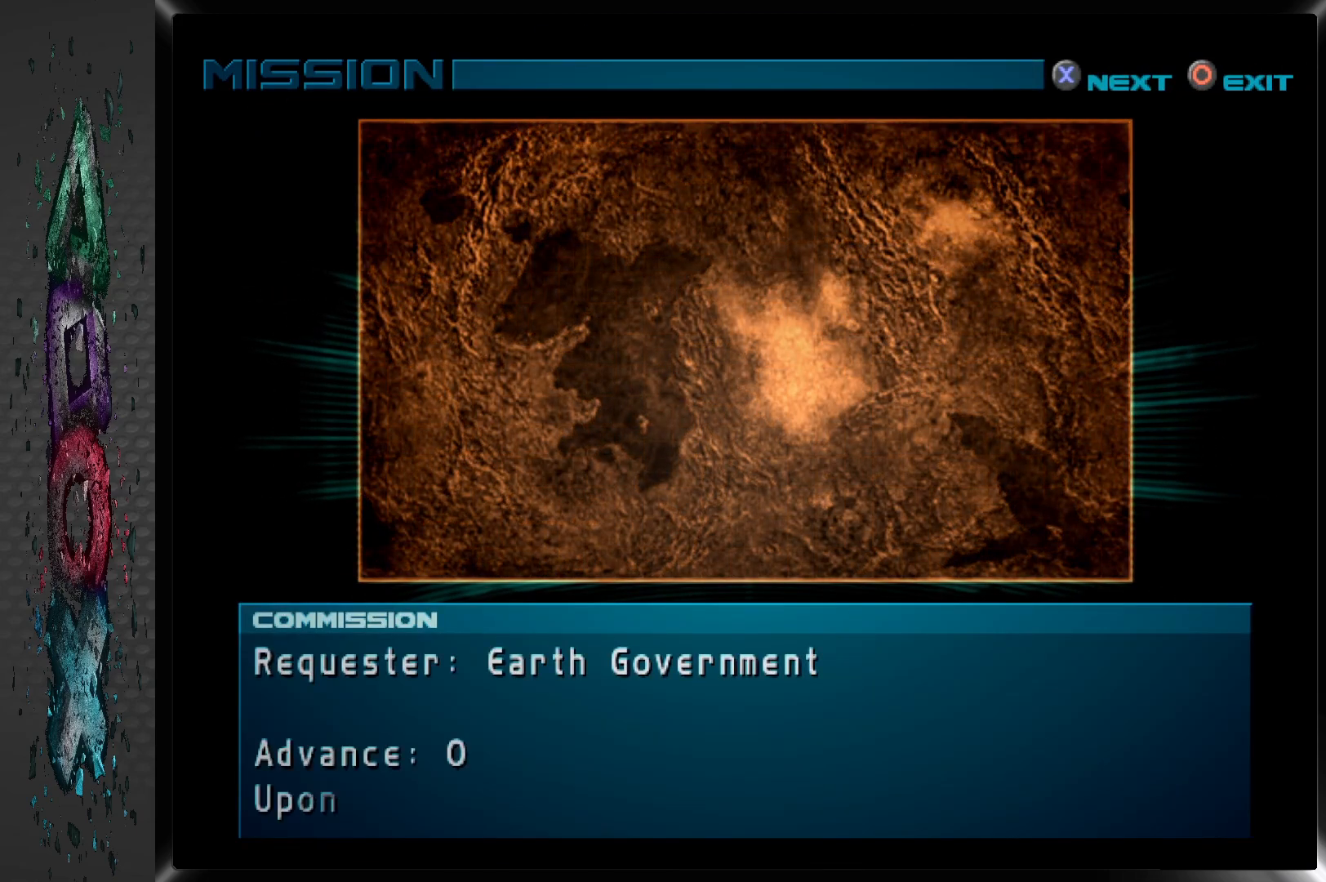
Gameplay with a controller (PlayStation layout); each line is a JSON object with the inputs held at the frame after it. "events" lists button and stick changes between this image and that frame as [ms after this image, input, new state], when the widget could be followed in between.
{"buttons": [], "left_stick": "center", "right_stick": "center", "events": []}
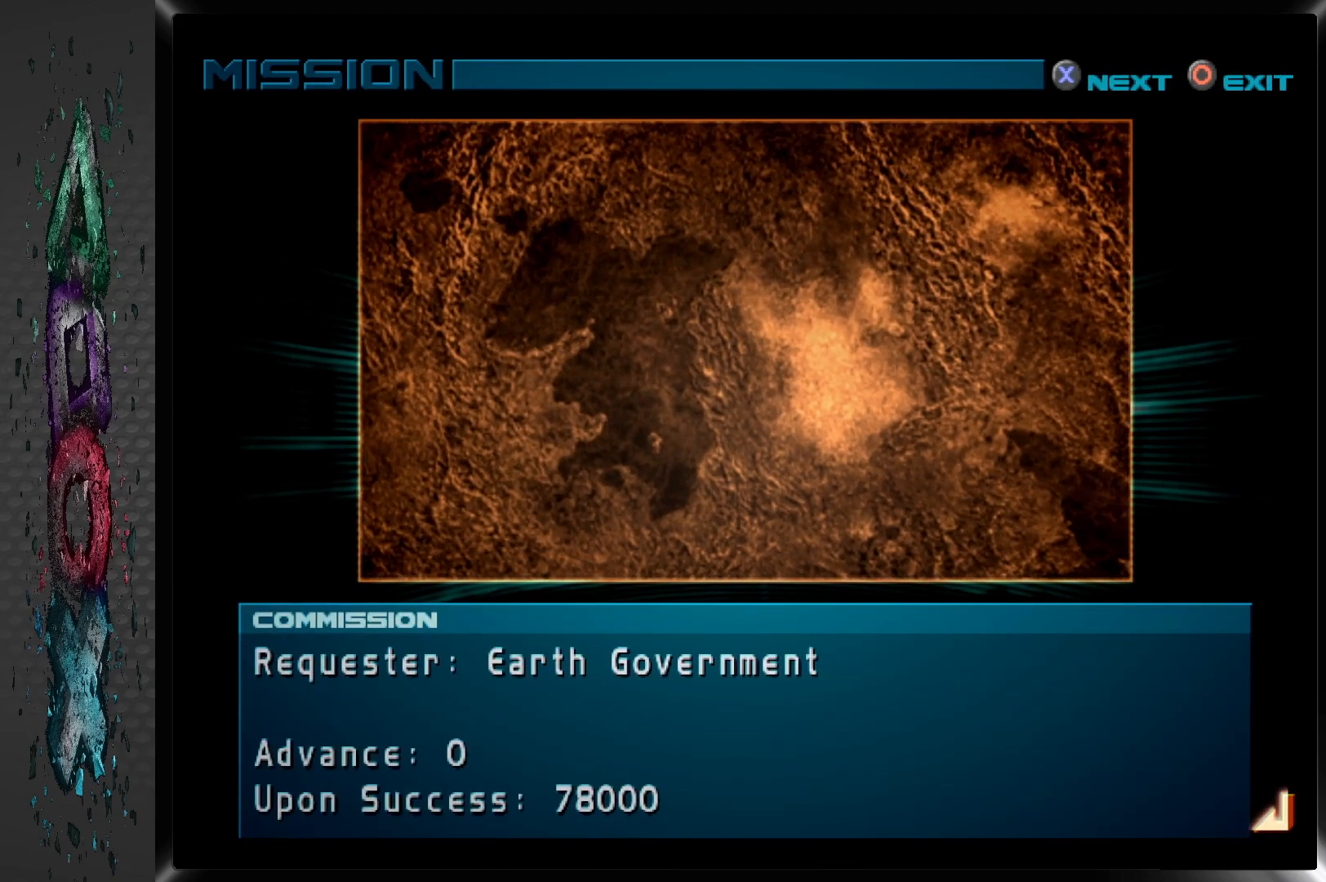
{"buttons": [], "left_stick": "center", "right_stick": "center", "events": [[117, "CROSS", "down"], [267, "CROSS", "up"]]}
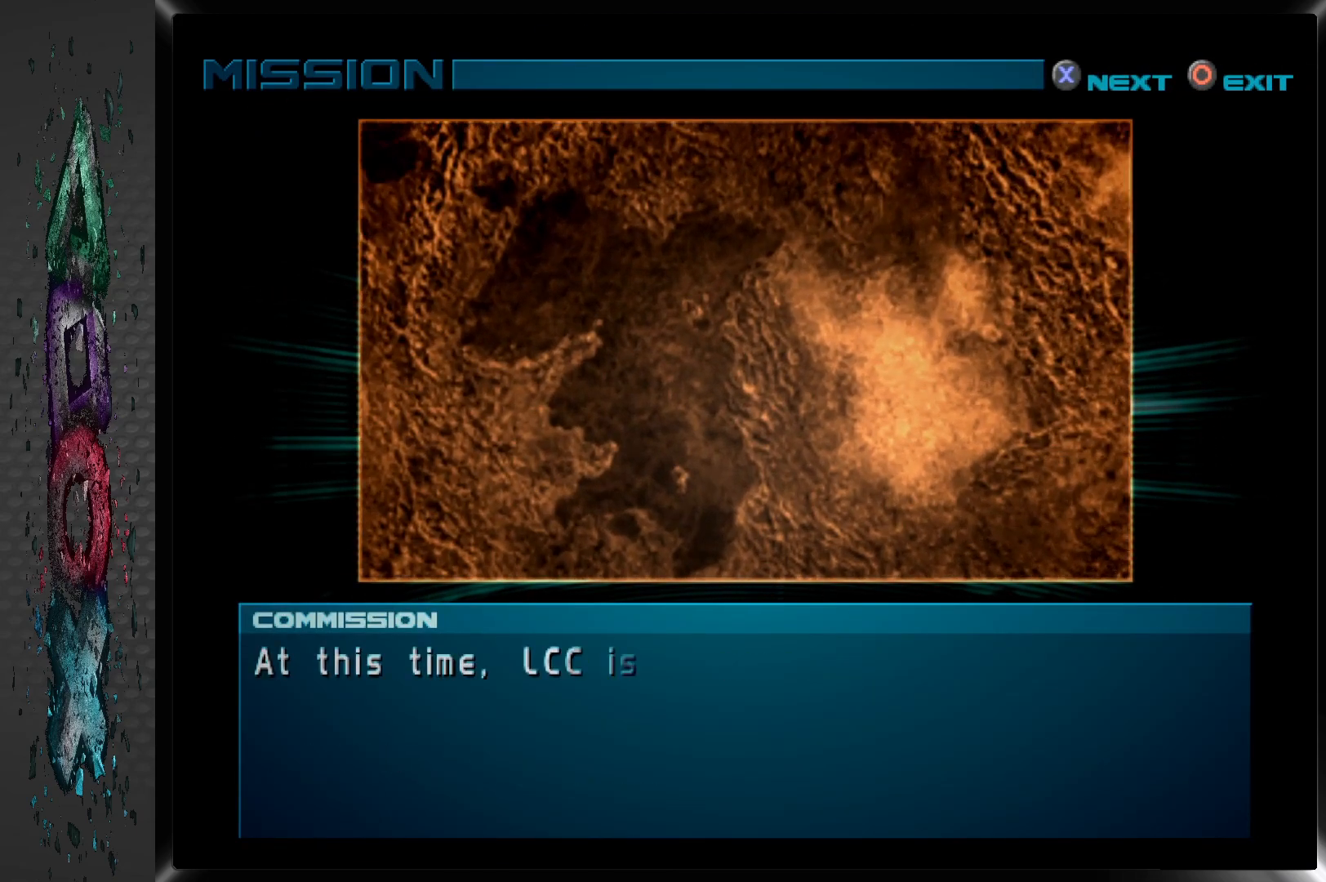
{"buttons": [], "left_stick": "center", "right_stick": "center", "events": [[267, "CROSS", "down"], [417, "CROSS", "up"]]}
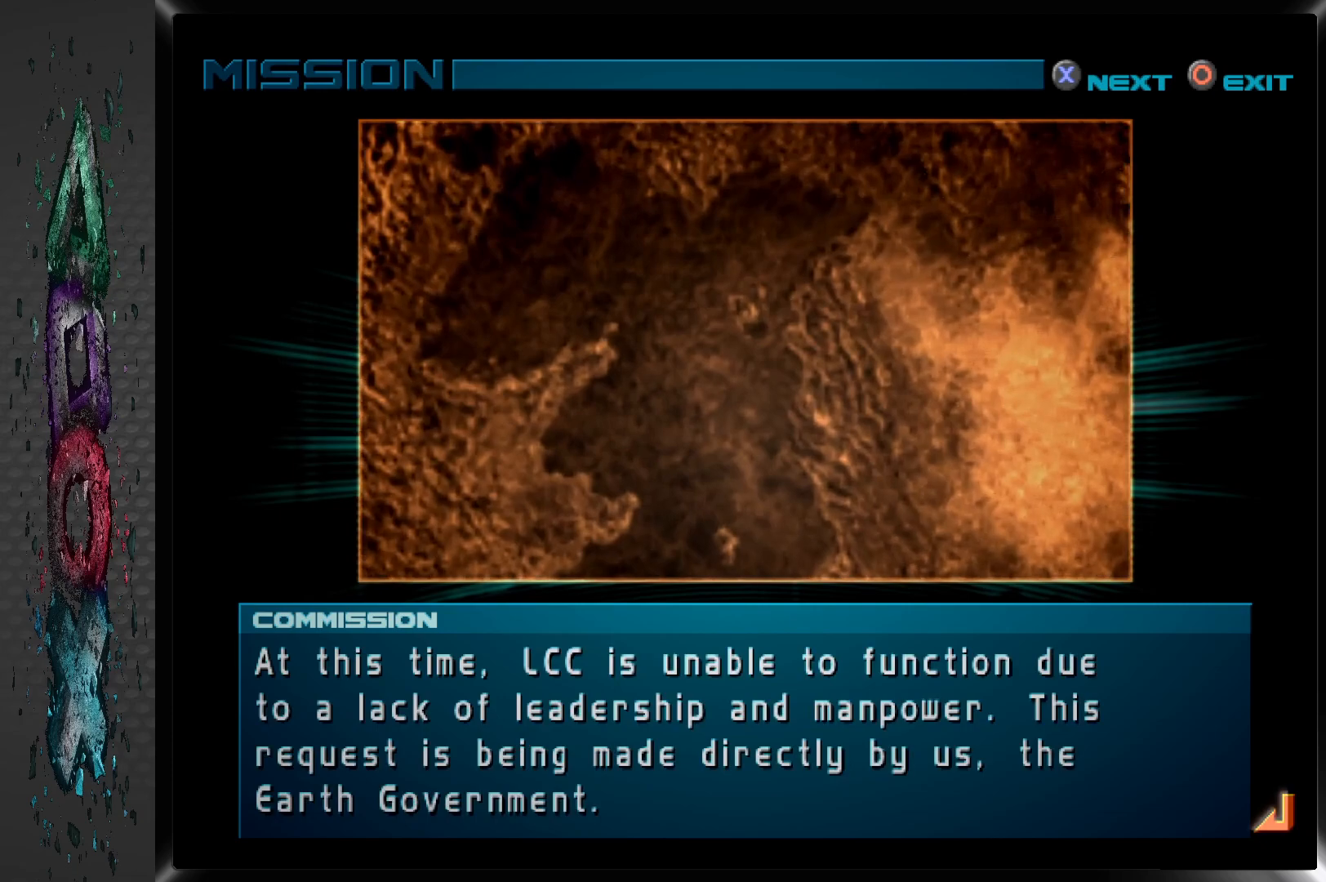
{"buttons": [], "left_stick": "center", "right_stick": "center", "events": []}
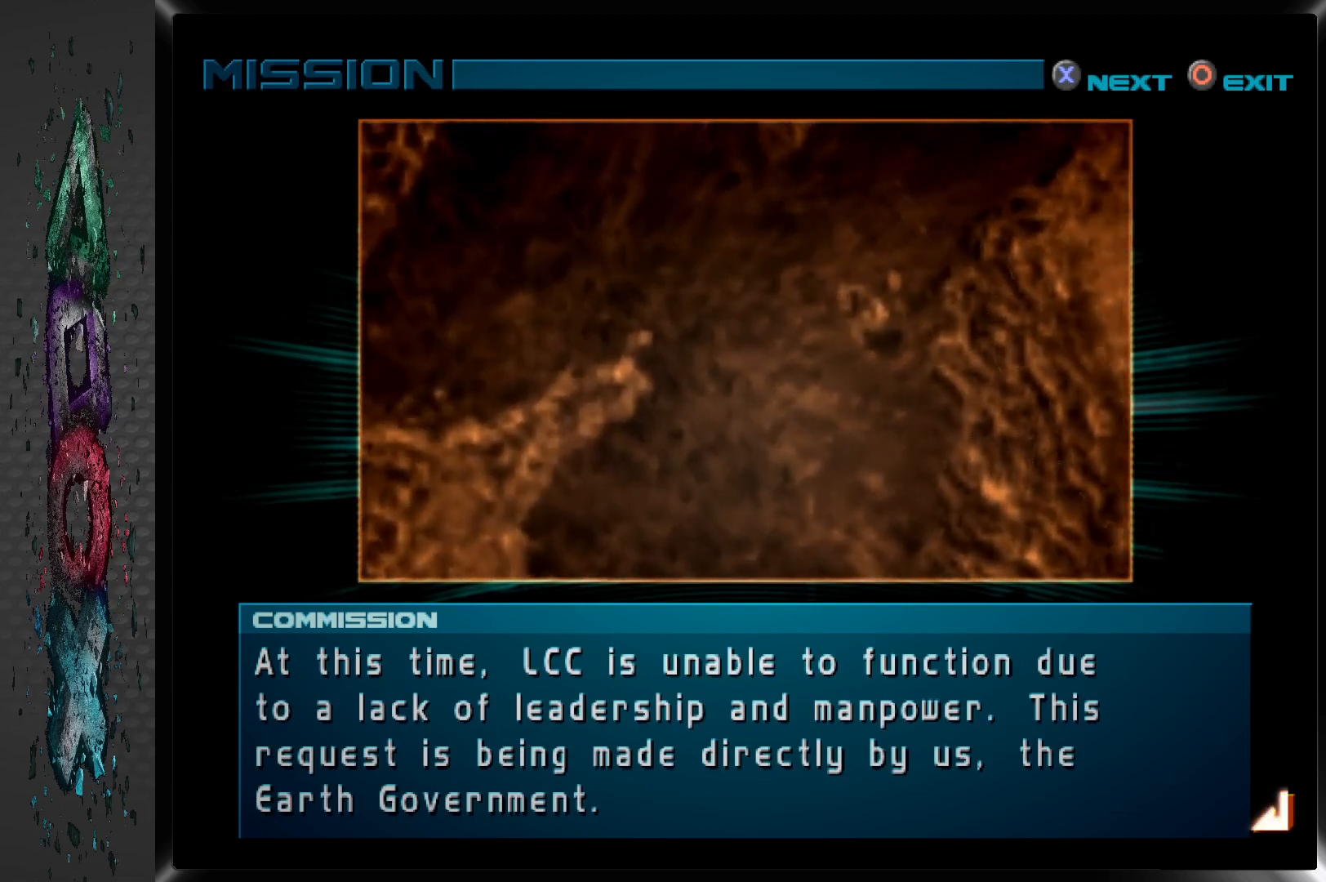
{"buttons": [], "left_stick": "center", "right_stick": "center", "events": []}
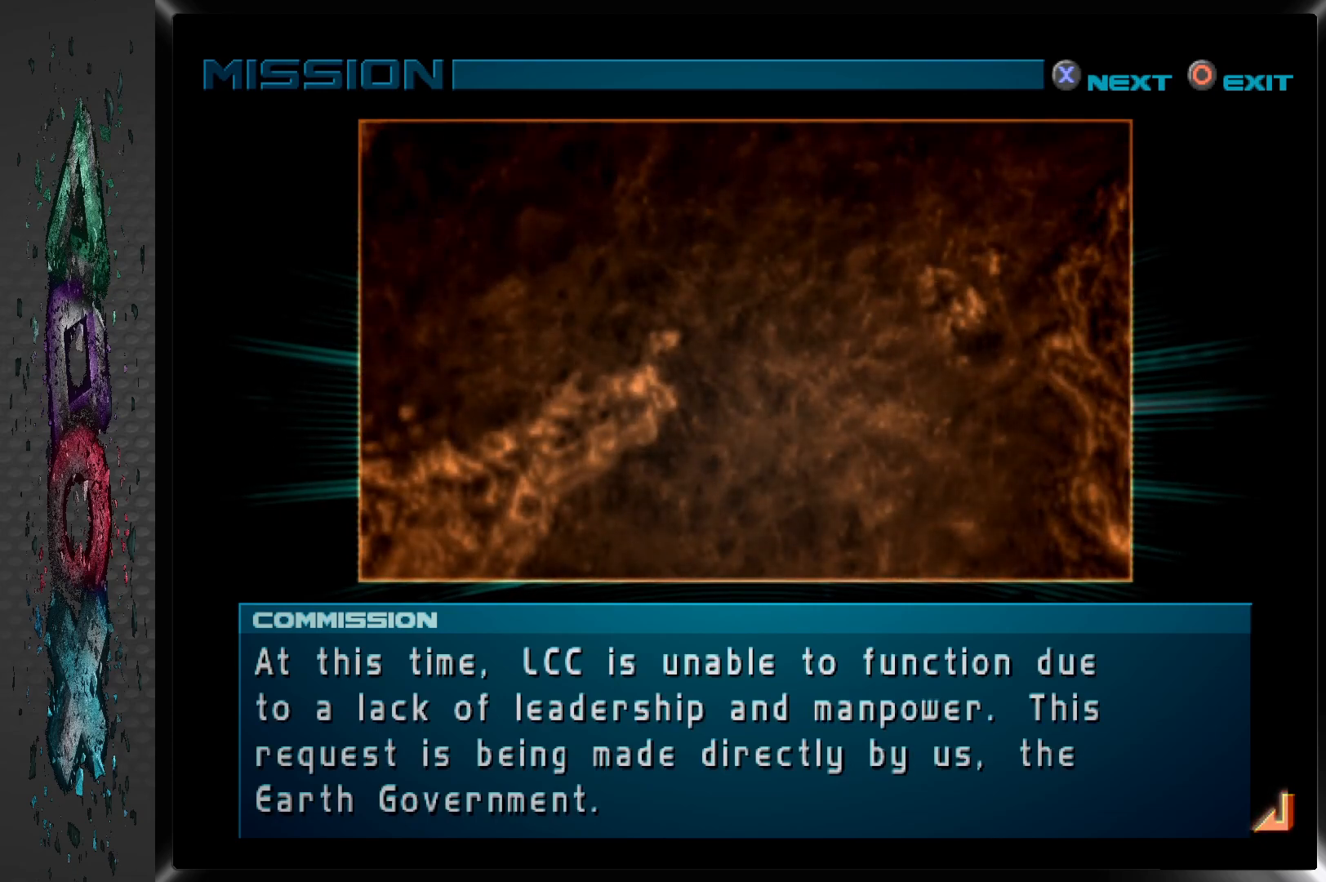
{"buttons": [], "left_stick": "center", "right_stick": "center", "events": []}
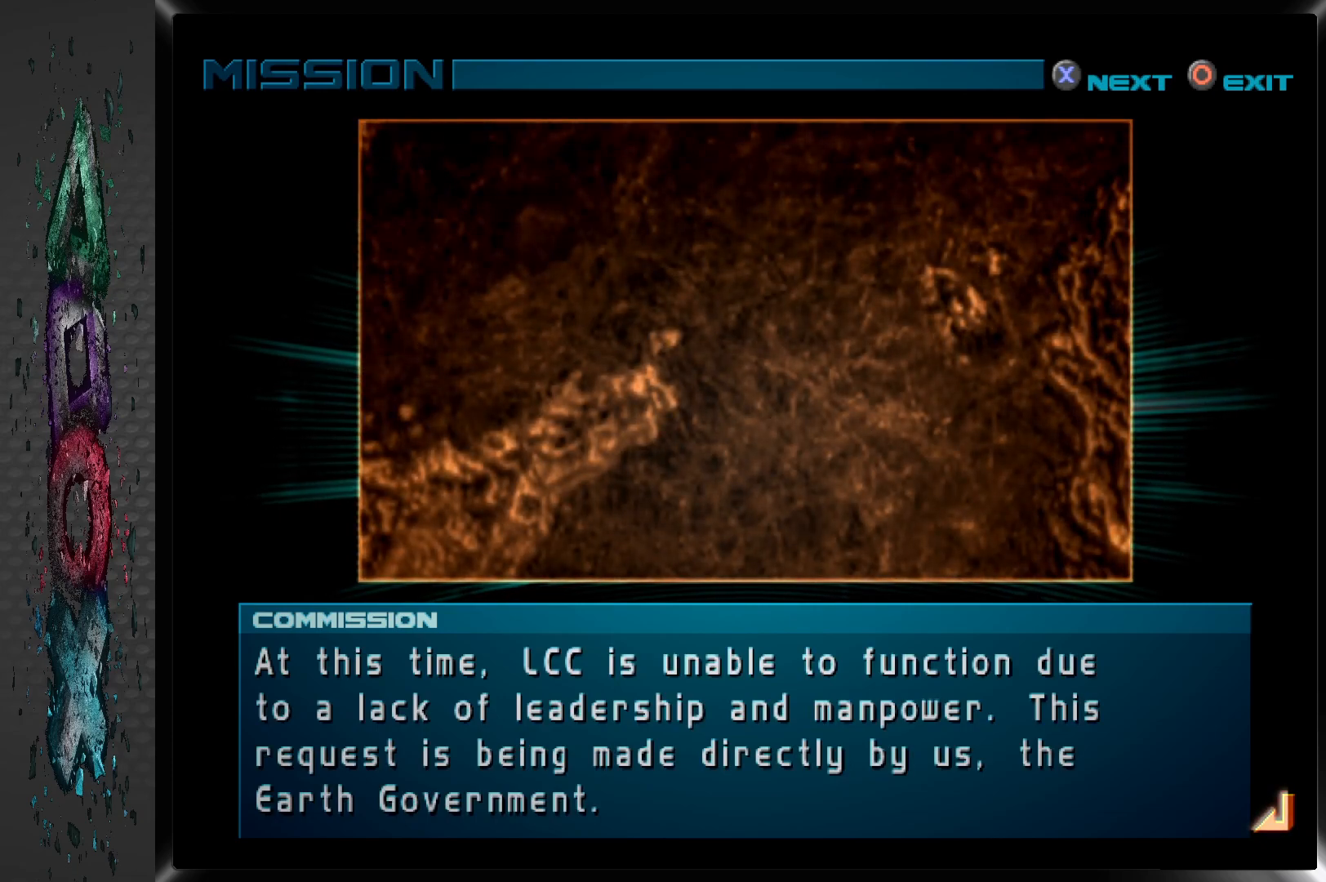
{"buttons": [], "left_stick": "center", "right_stick": "center", "events": []}
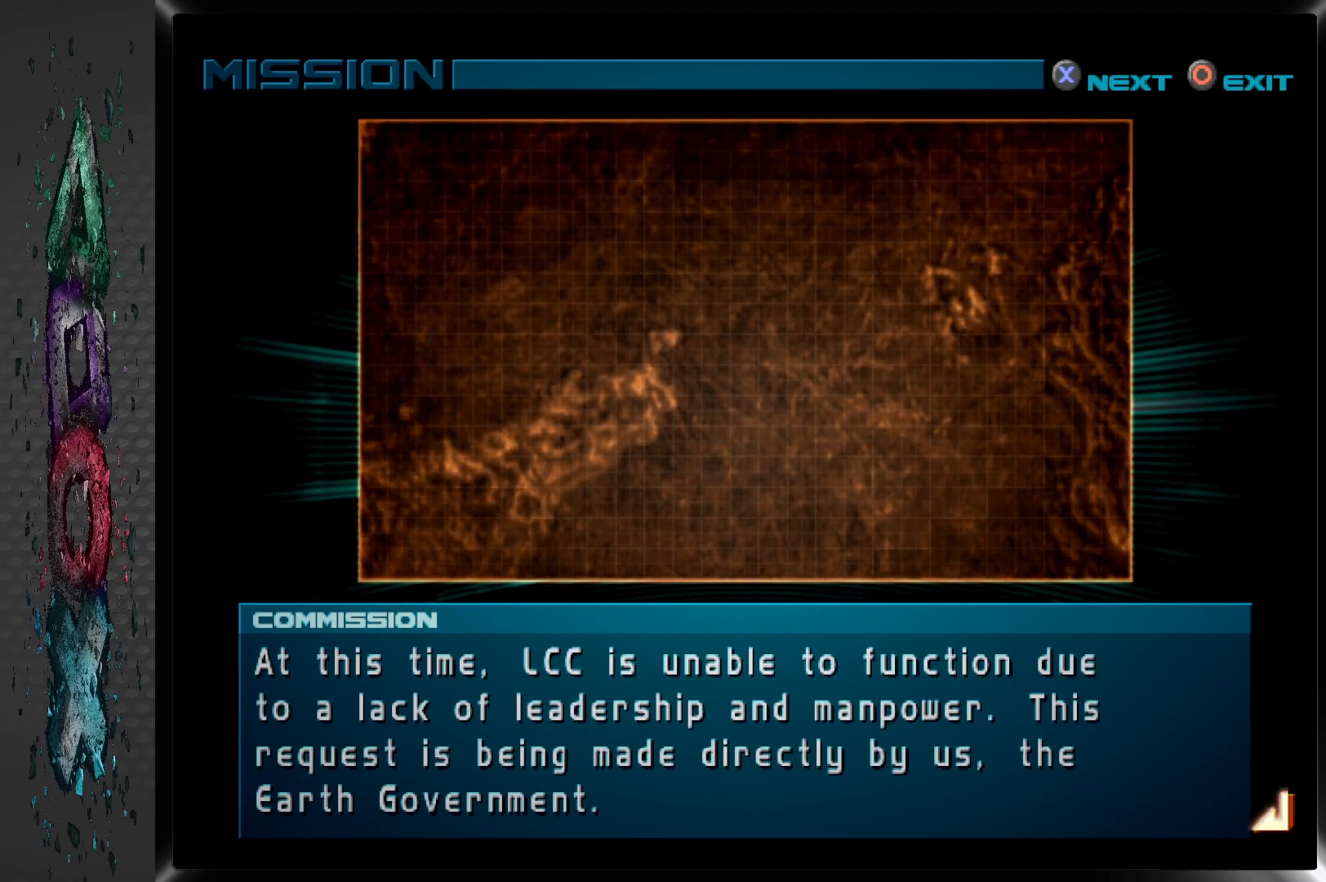
{"buttons": [], "left_stick": "center", "right_stick": "center", "events": [[67, "CROSS", "down"], [217, "CROSS", "up"]]}
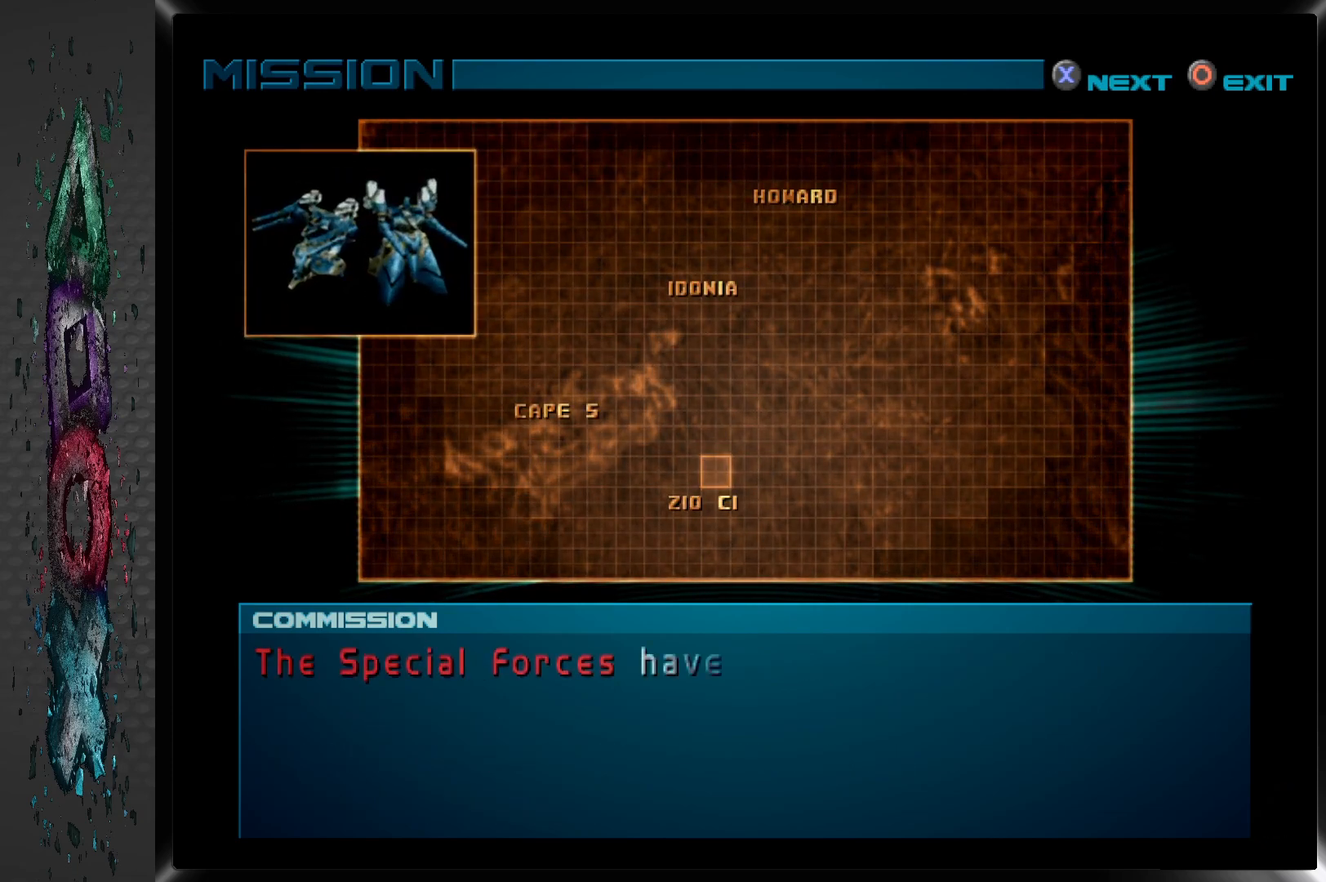
{"buttons": [], "left_stick": "center", "right_stick": "center", "events": []}
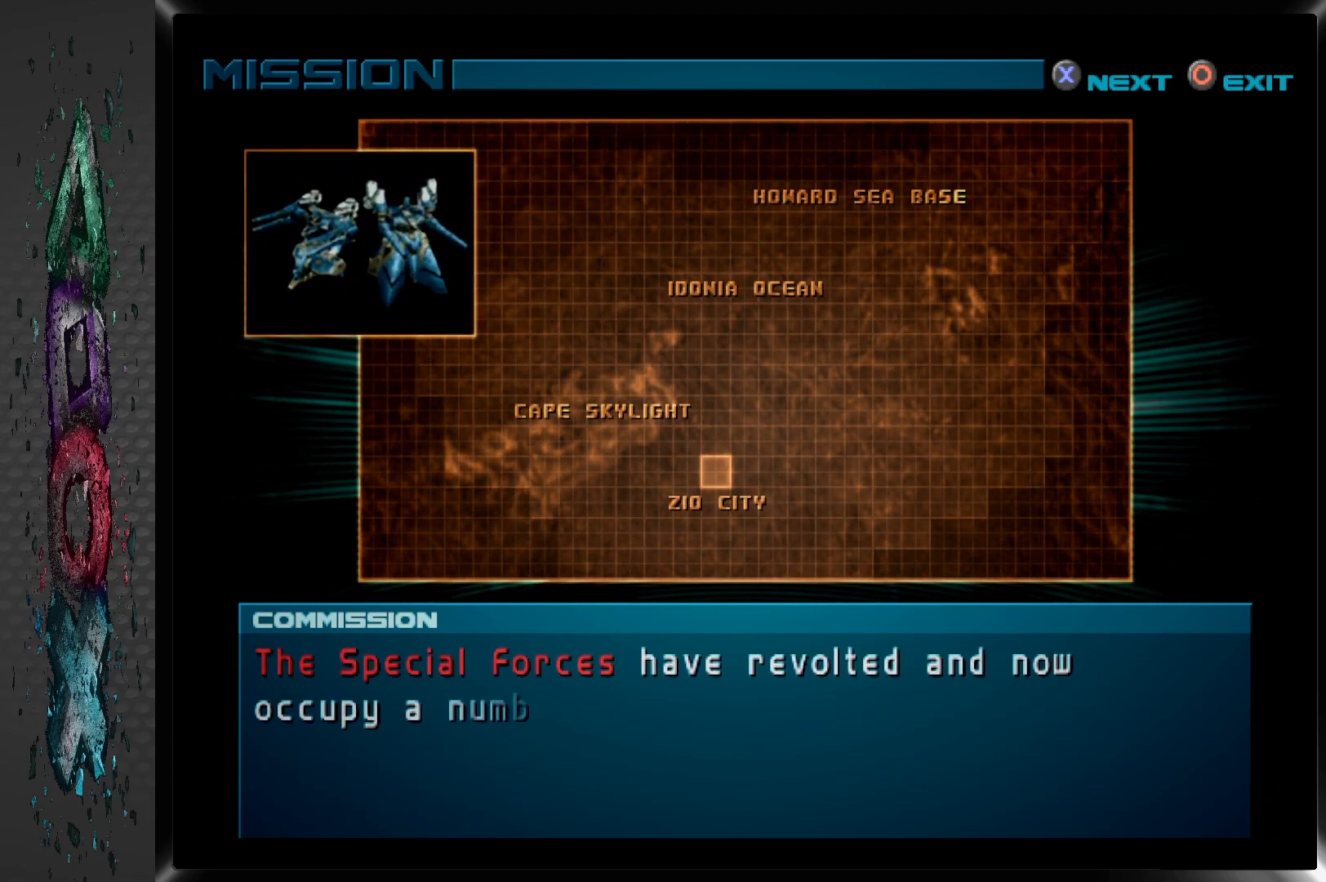
{"buttons": [], "left_stick": "center", "right_stick": "center", "events": []}
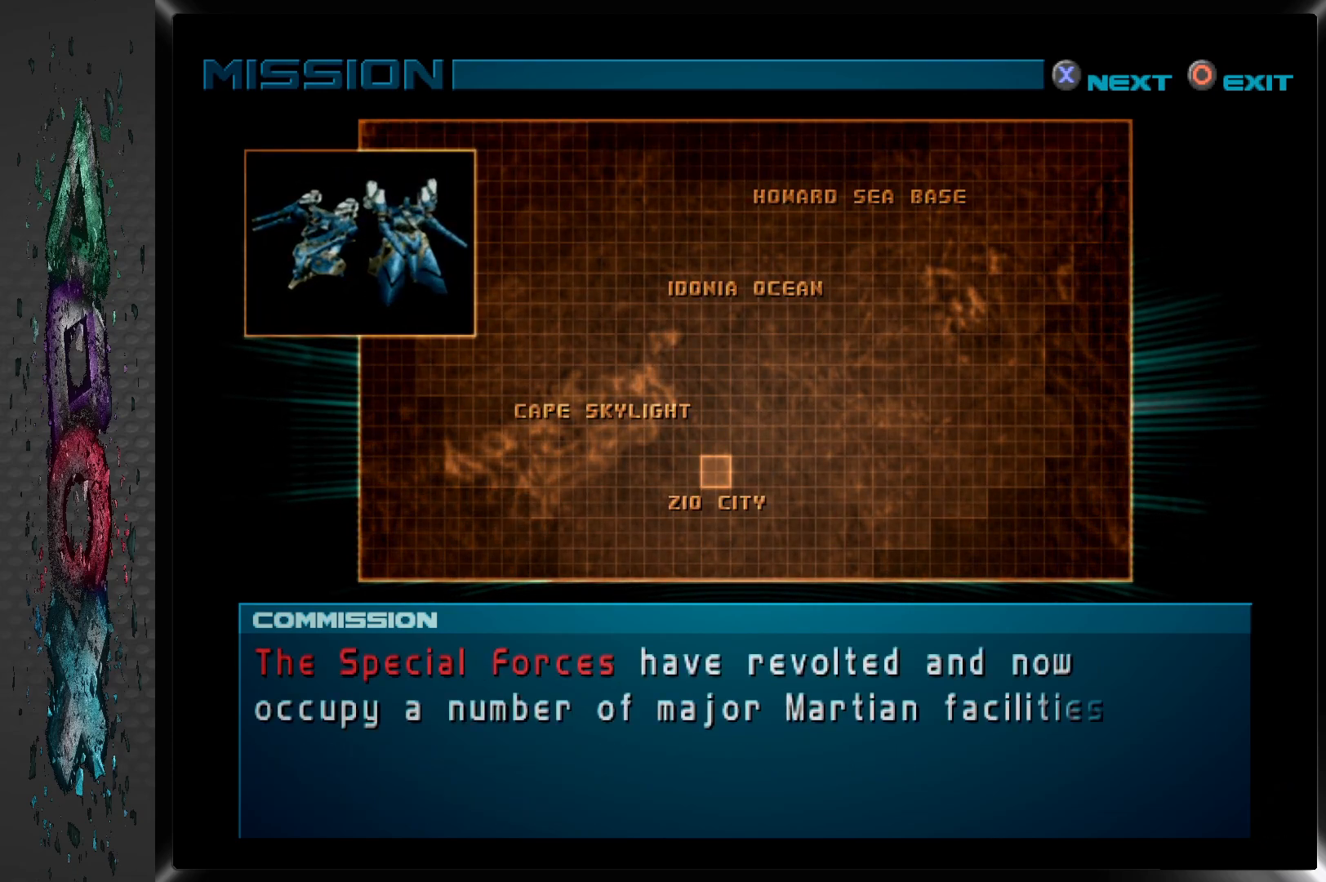
{"buttons": [], "left_stick": "center", "right_stick": "center", "events": []}
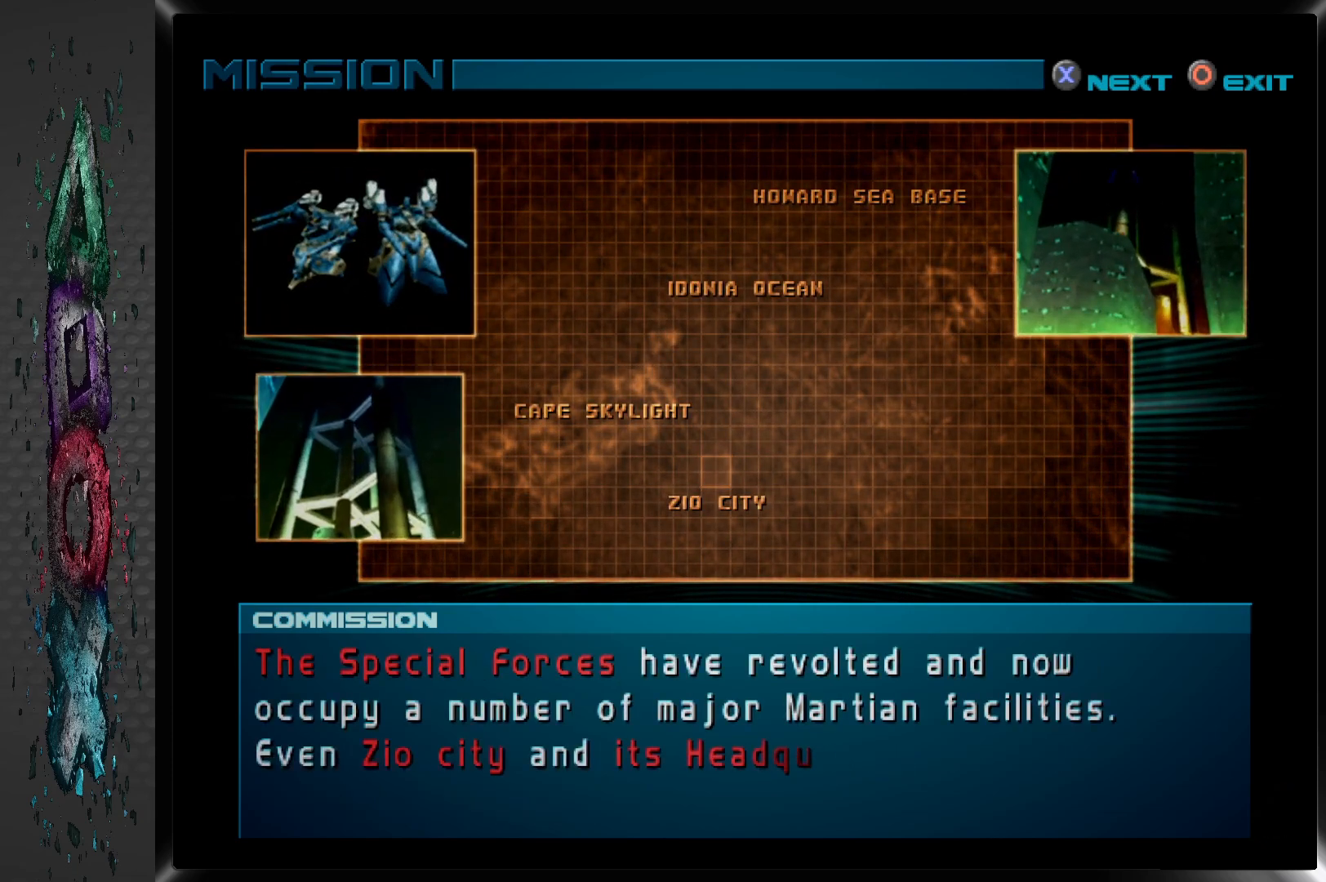
{"buttons": [], "left_stick": "center", "right_stick": "center", "events": []}
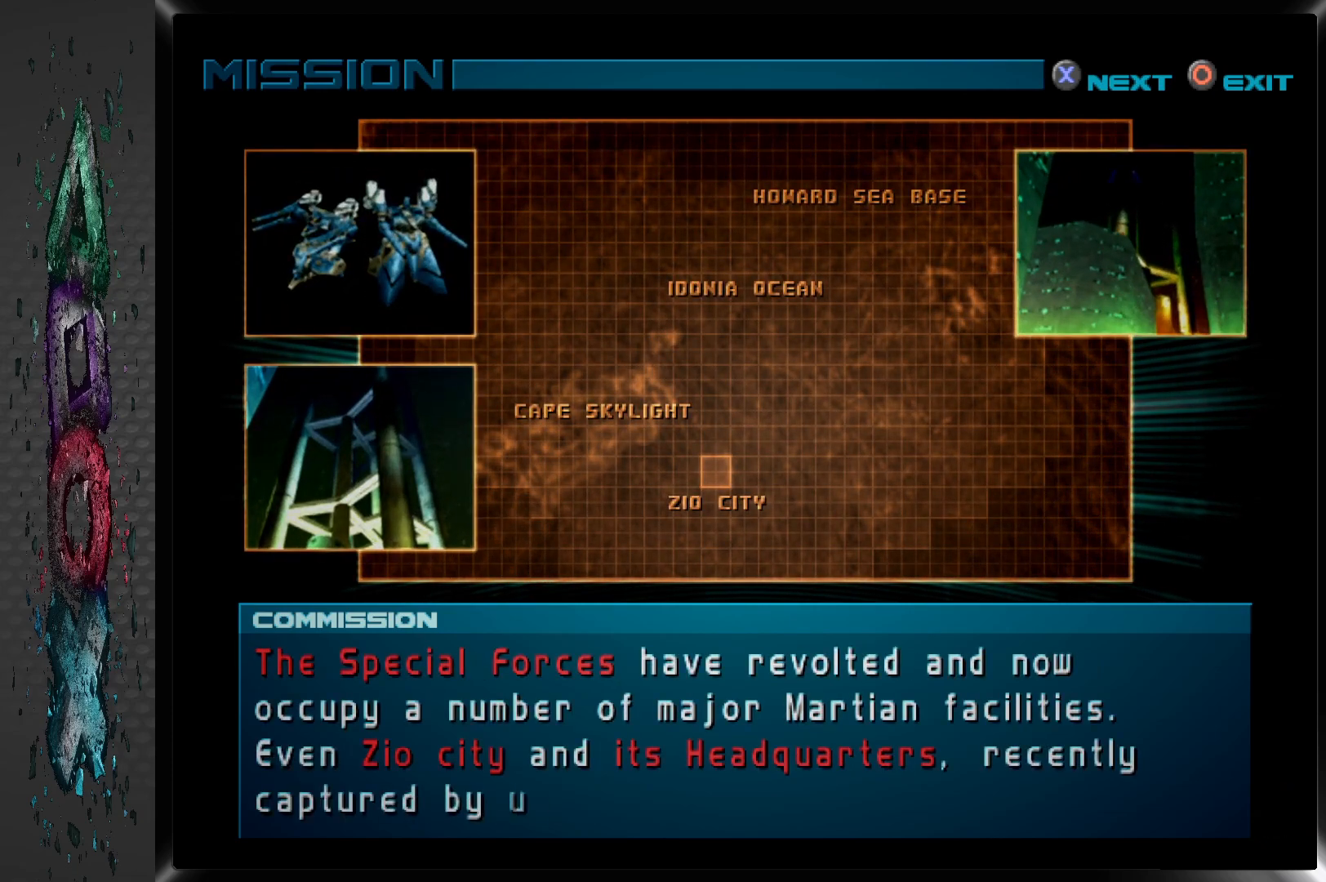
{"buttons": ["CROSS"], "left_stick": "center", "right_stick": "center", "events": [[500, "CROSS", "down"]]}
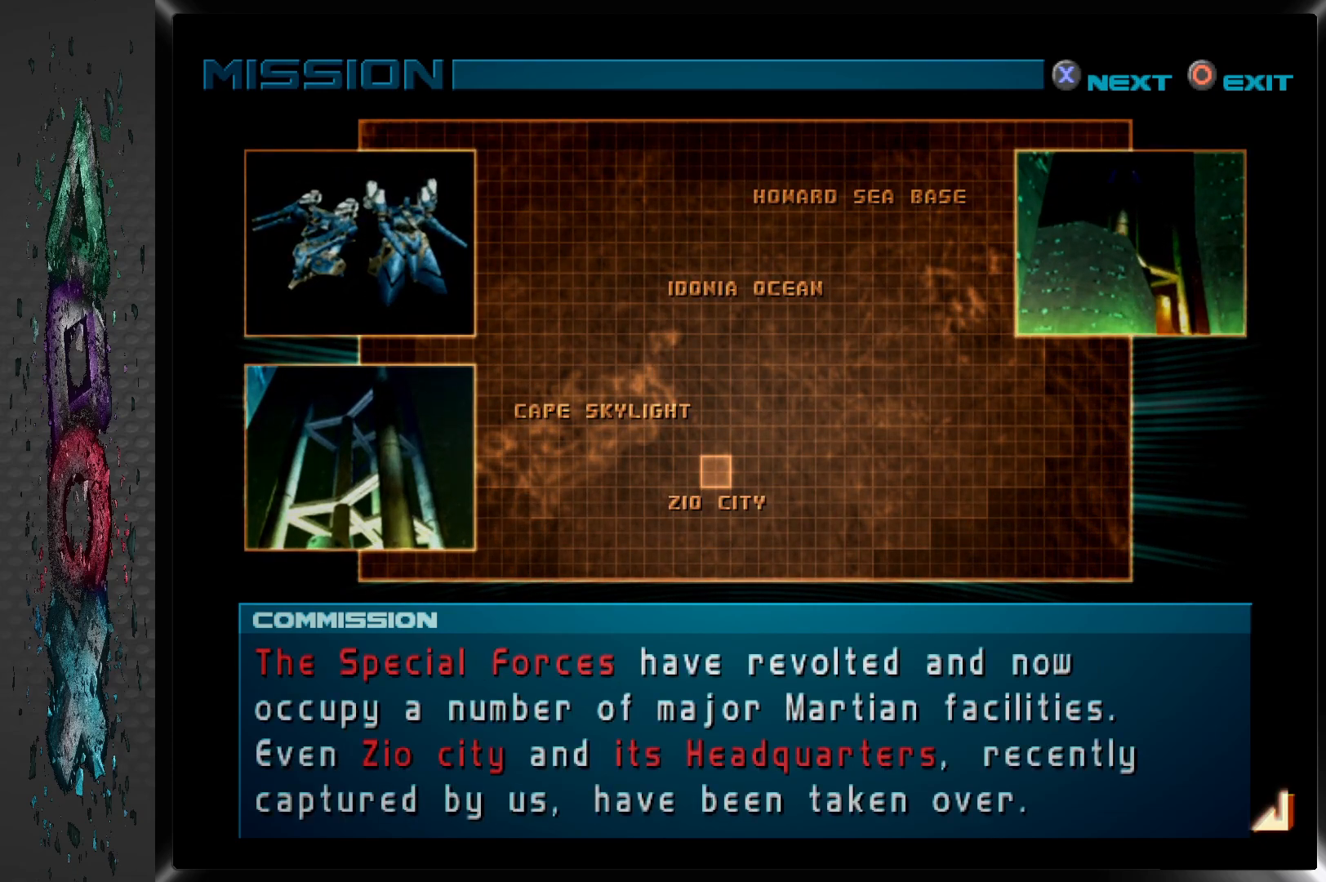
{"buttons": ["CROSS"], "left_stick": "center", "right_stick": "center", "events": [[167, "CROSS", "up"], [483, "CROSS", "down"]]}
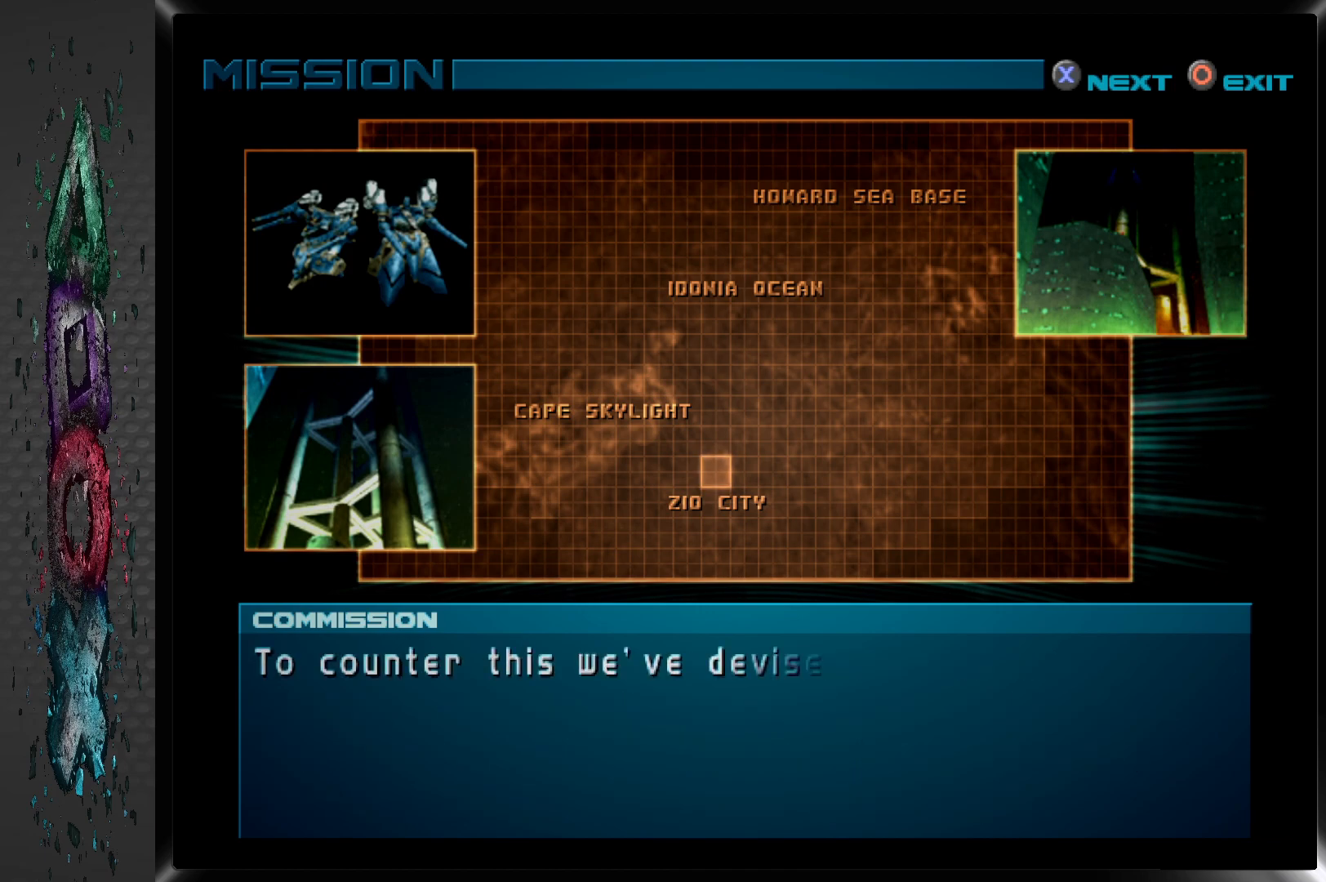
{"buttons": ["CROSS"], "left_stick": "center", "right_stick": "center", "events": [[150, "CROSS", "up"], [400, "CROSS", "down"]]}
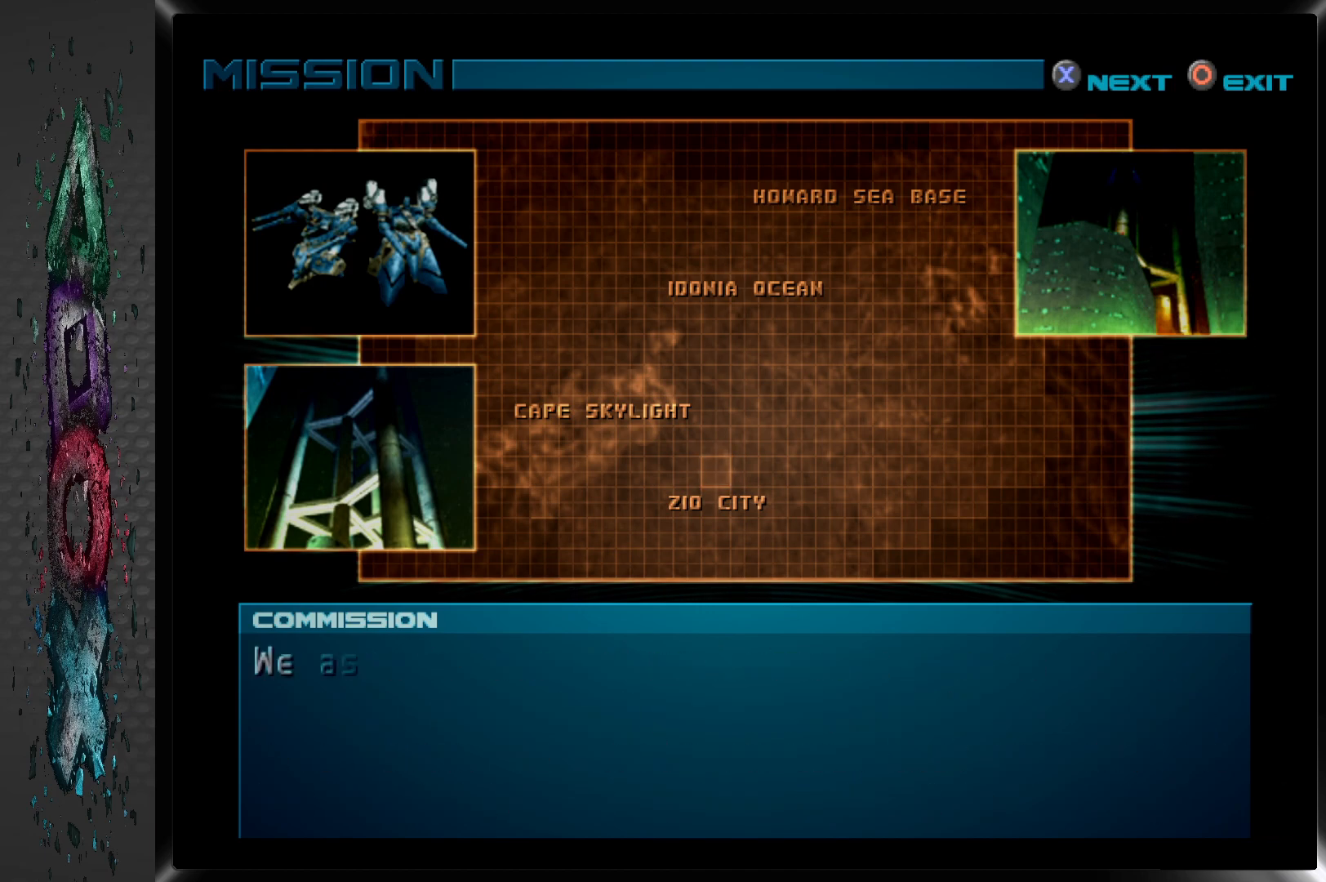
{"buttons": [], "left_stick": "center", "right_stick": "center", "events": [[17, "CROSS", "up"], [233, "CROSS", "down"], [367, "CROSS", "up"]]}
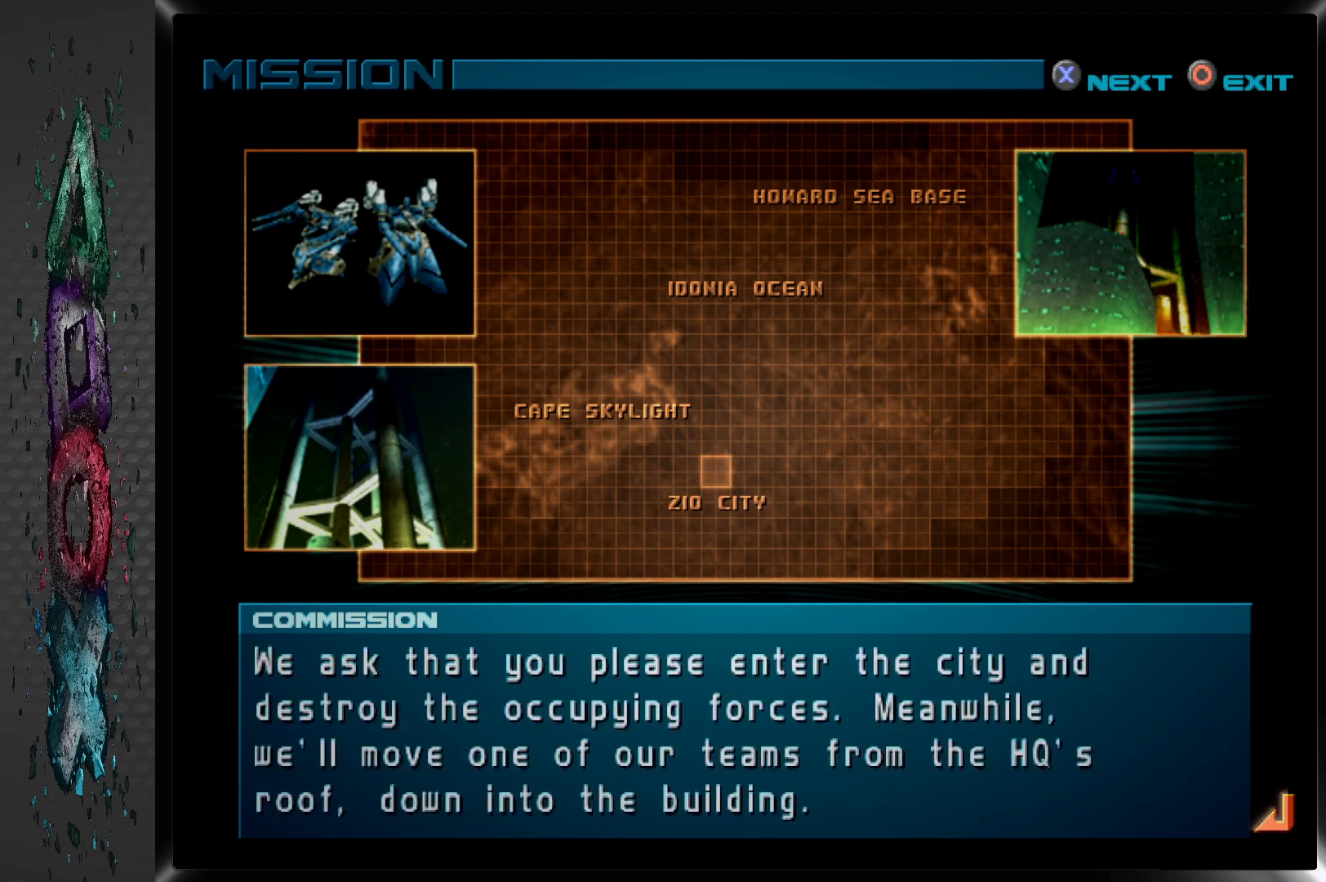
{"buttons": [], "left_stick": "center", "right_stick": "center", "events": [[117, "CROSS", "down"], [267, "CROSS", "up"]]}
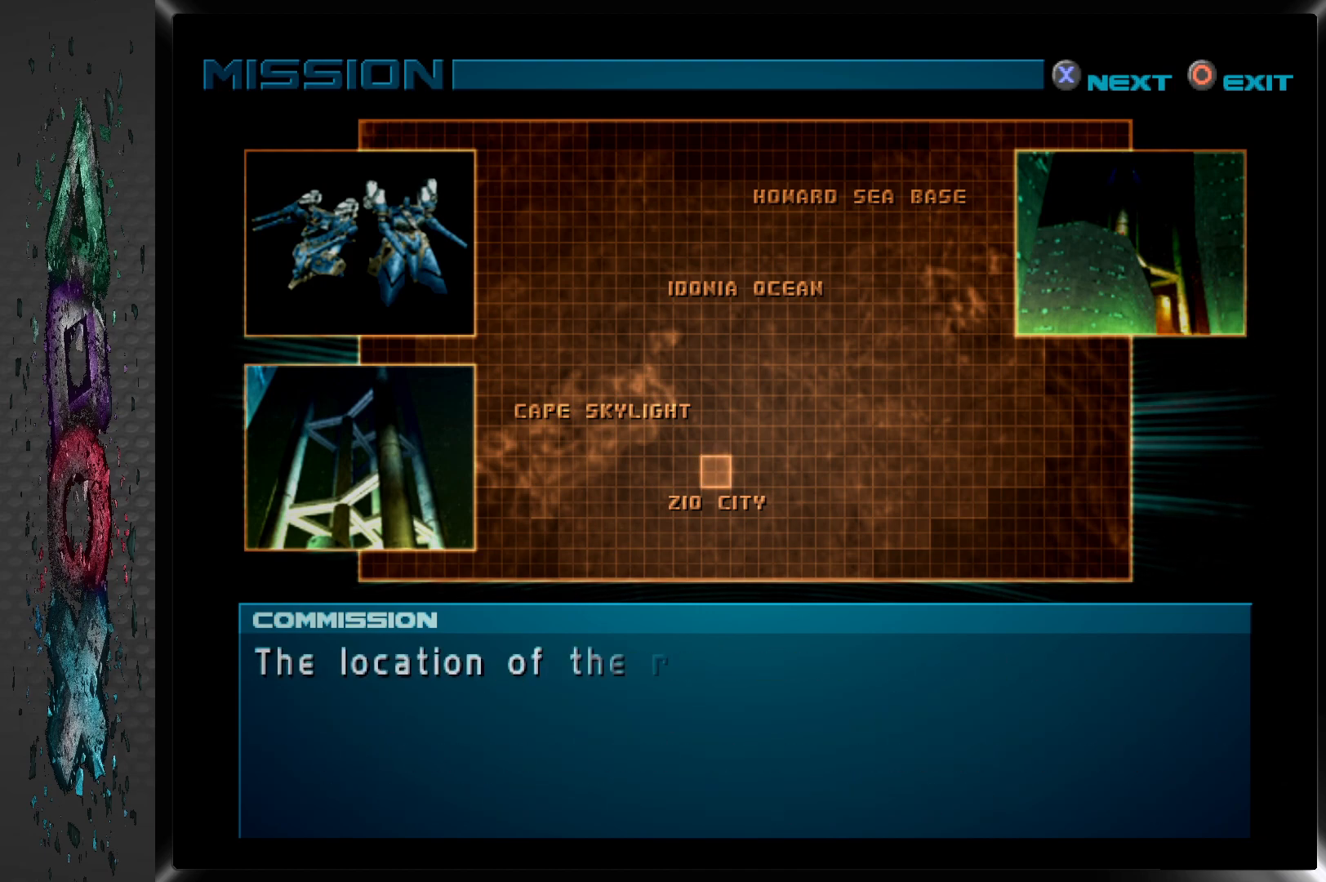
{"buttons": [], "left_stick": "center", "right_stick": "center", "events": []}
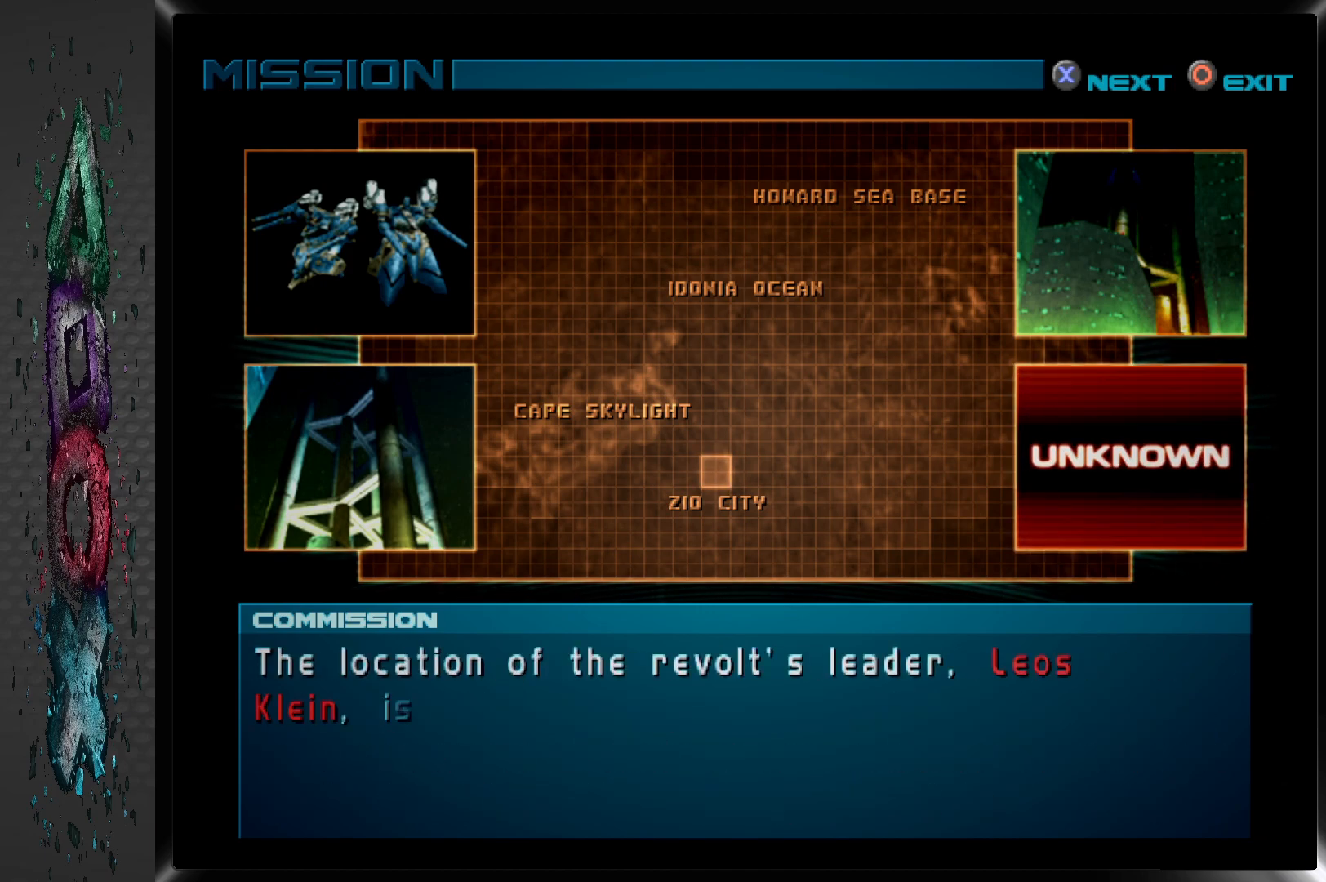
{"buttons": [], "left_stick": "center", "right_stick": "center", "events": []}
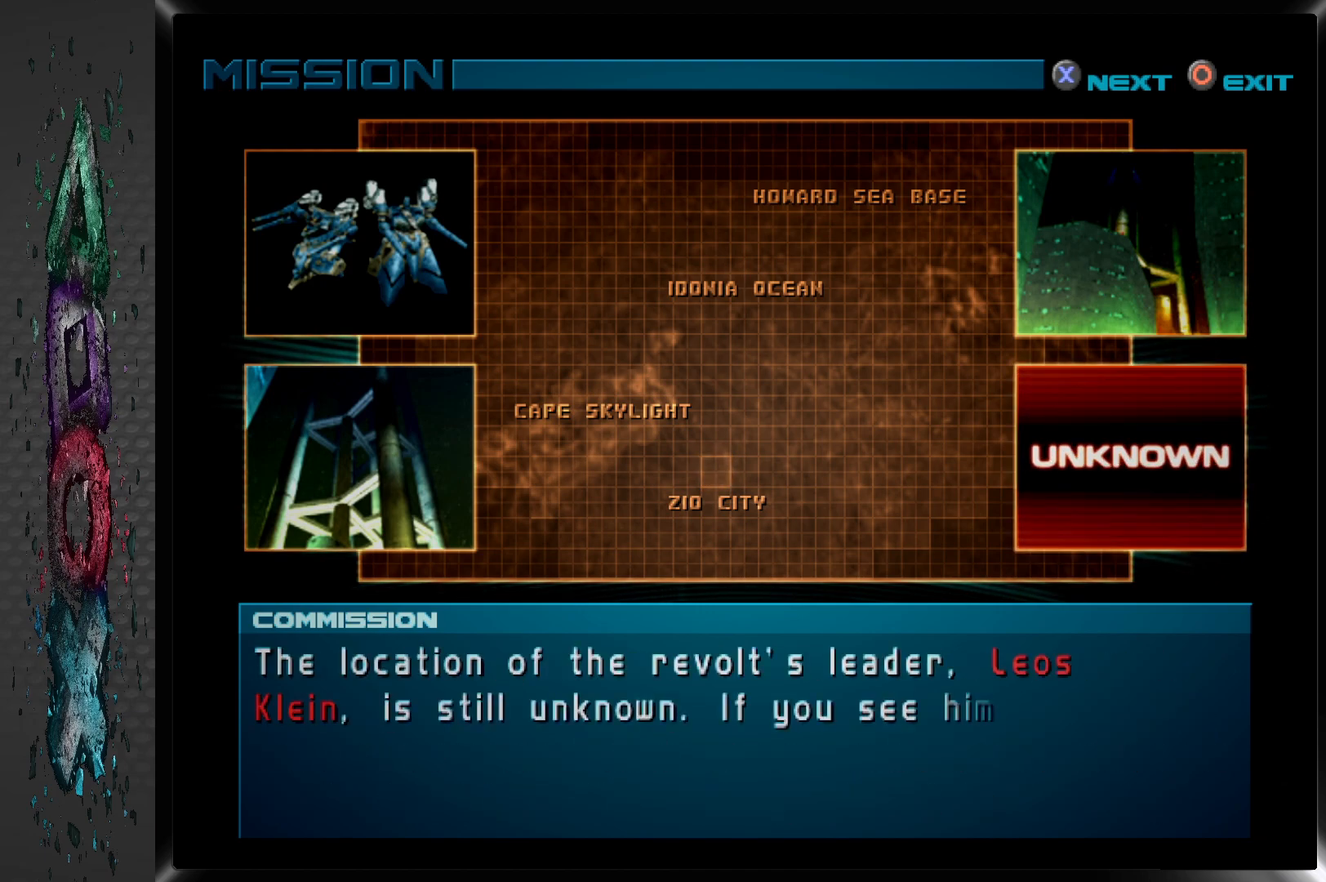
{"buttons": [], "left_stick": "center", "right_stick": "center", "events": []}
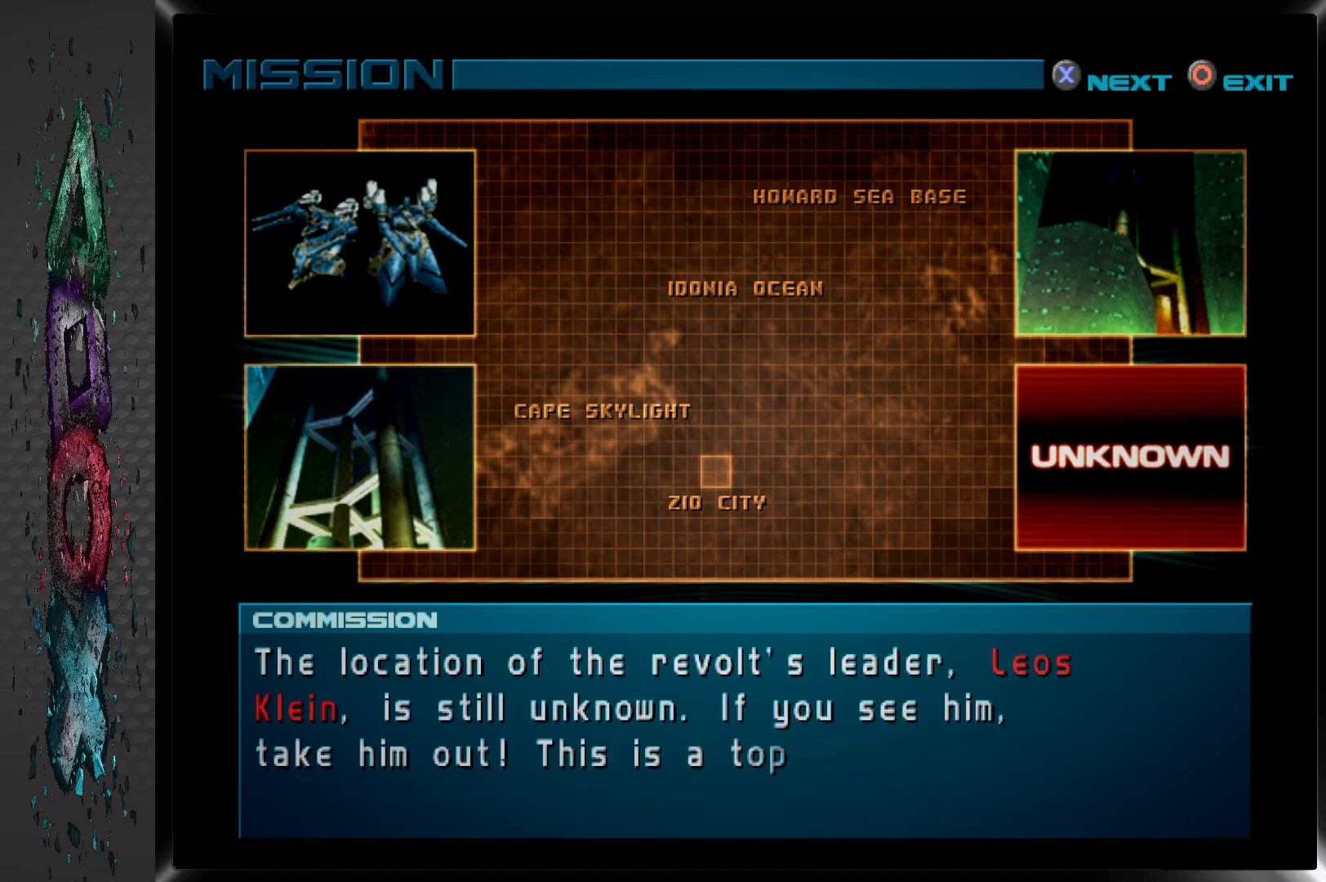
{"buttons": [], "left_stick": "center", "right_stick": "center", "events": []}
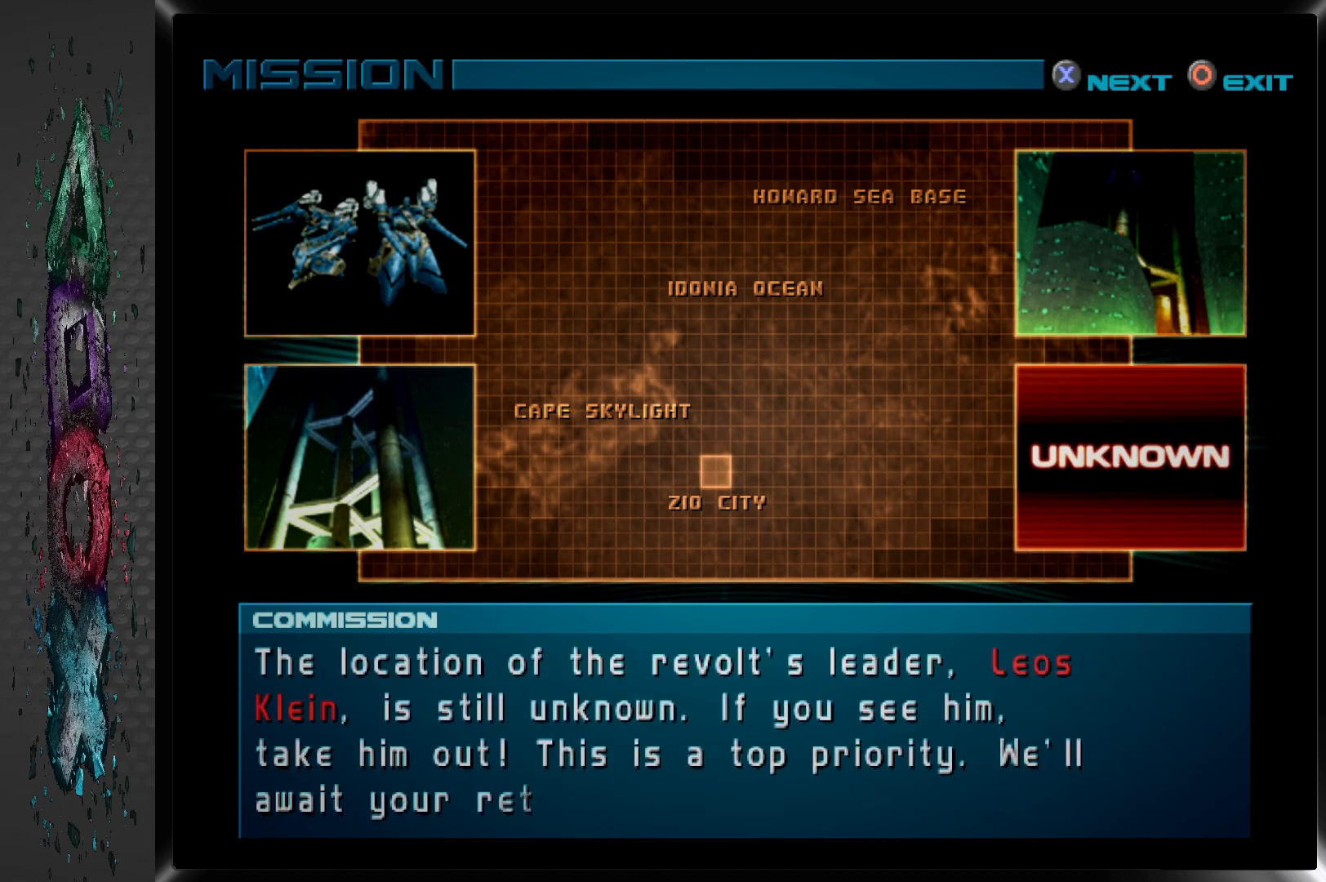
{"buttons": [], "left_stick": "center", "right_stick": "center", "events": []}